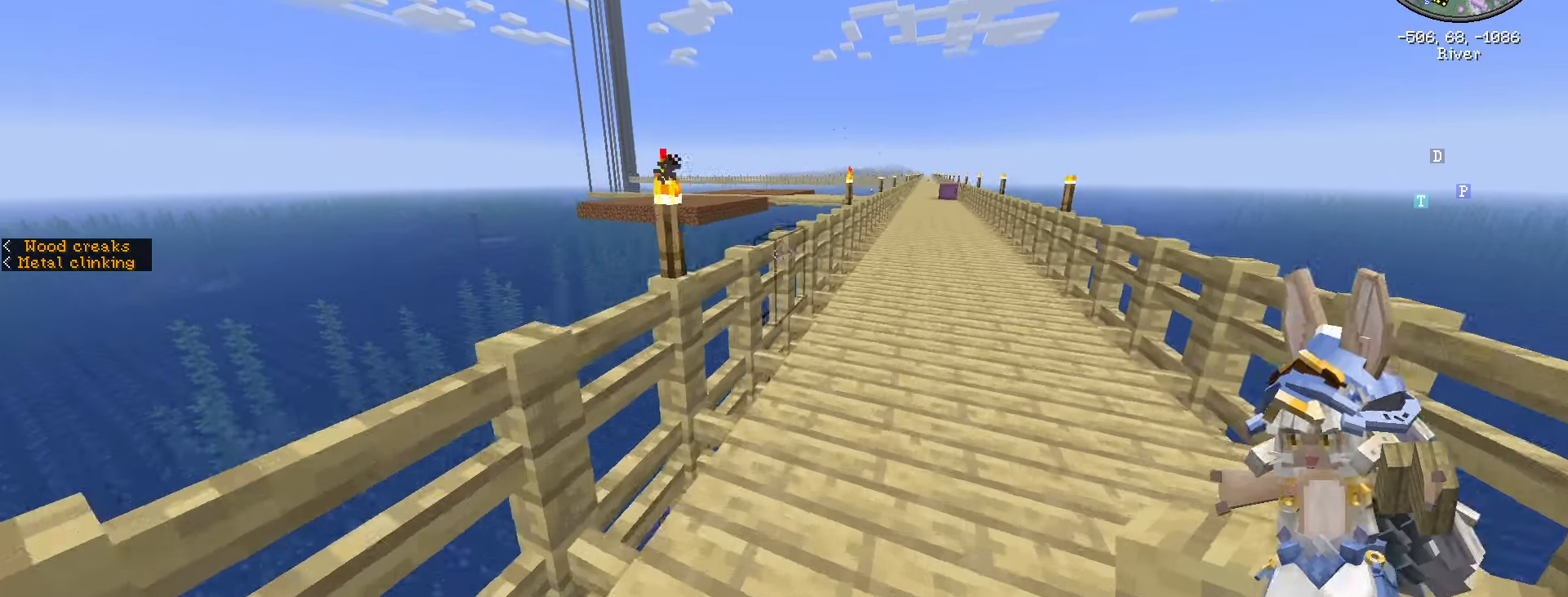
Gameplay with keyboard and mouse; each line is a JSON object with the keys and mouse buttons held at the frame after it. "events" lists presses ("down") and releases ("up") of ".", "/", "0", "1", "2", "3", "4", "5", "6", "7", "8", "9", "a", "alt_l", "alt_r", "b", "backslash", "backspace", "c", "caps_lock", "comma", "ctrl_l", "ctrl_r", "d", "e", "equals", "escape", "f", "f1", "f10", "f11", "f12", "f2", "f3", "f4", "f5", "f6", "f7", "f8", "f9", "g", "h", "i", "j", "k", "l", "lbracket", "m", "minus", "n", "o", "p", "q", "quote", "r", "rbracket", "return", "s", "semicolon", "shift_l", "shift_r", "space", "super", "t", "tab", "tilde", "u", "v", "w", "x", "y", "z", "mouse_left", "mouse_wheel" and "mouse_right" between this image and that frame as [ms after this image, input, new state], when the widget could be followed in between. "mouse_left", "mouse_wheel", "mouse_right" = the "left", "wheel", "right" buttons of the "mouse" list. No other keys are recorded. Fast repeated clicks can show as one long hold. "wheel" means that the mouse wheel is clicked or scrolled. "mouse_move" is the direction in which the mouse moves at that frame (one of eight, or "still"), when it could be read.
{"keys": ["w"], "mouse": [], "mouse_move": "still", "events": [[384, "d", "up"]]}
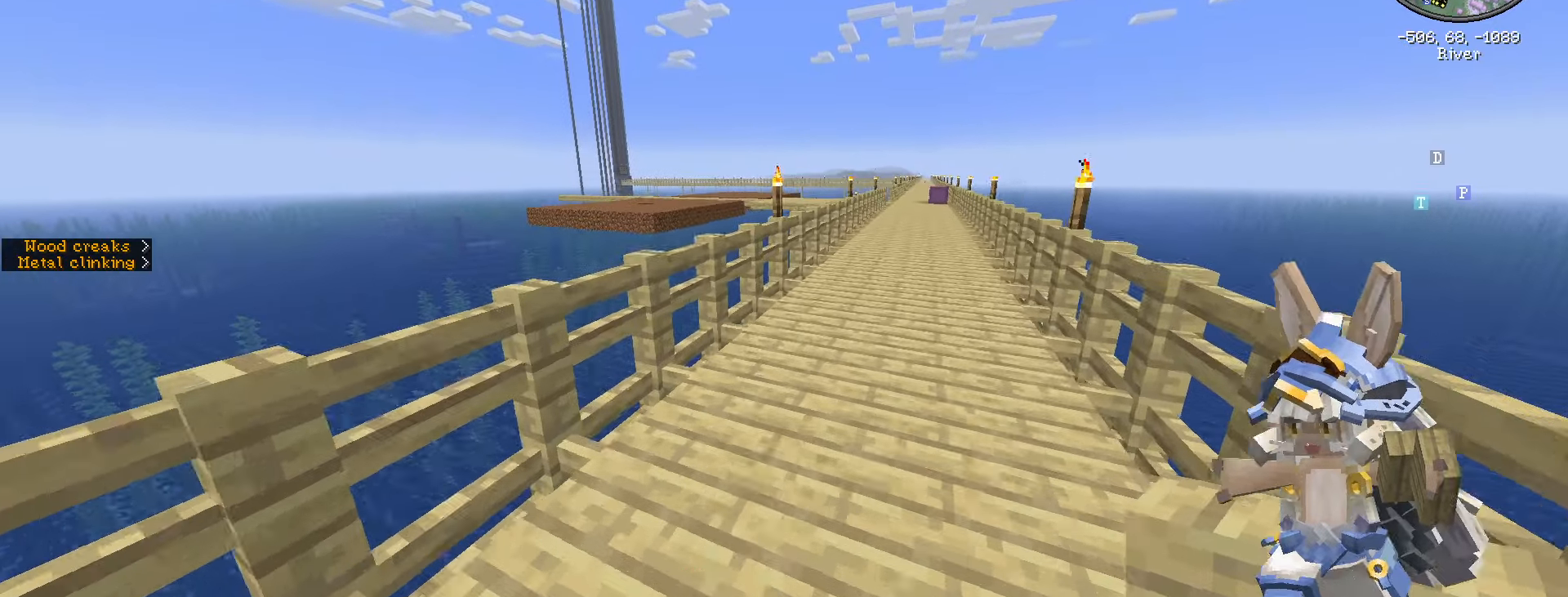
{"keys": ["d", "w"], "mouse": [], "mouse_move": "still", "events": [[384, "d", "down"]]}
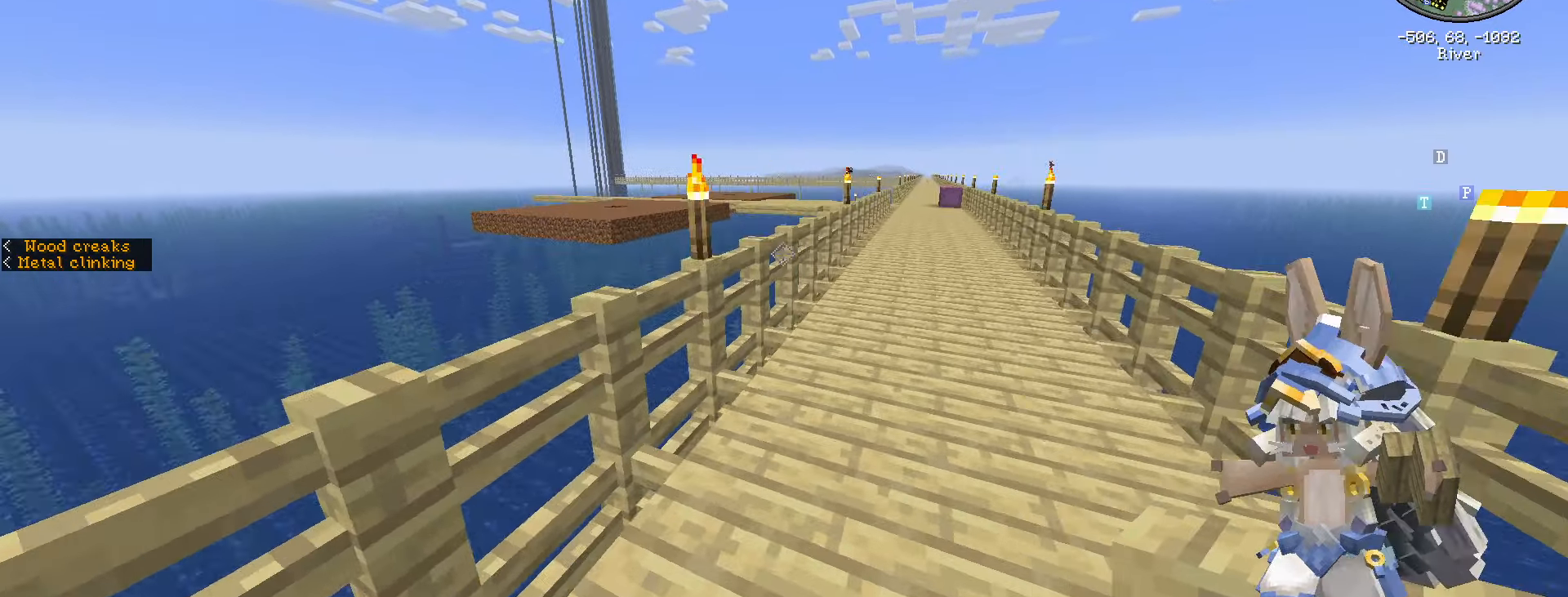
{"keys": ["d", "w"], "mouse": [], "mouse_move": "still", "events": []}
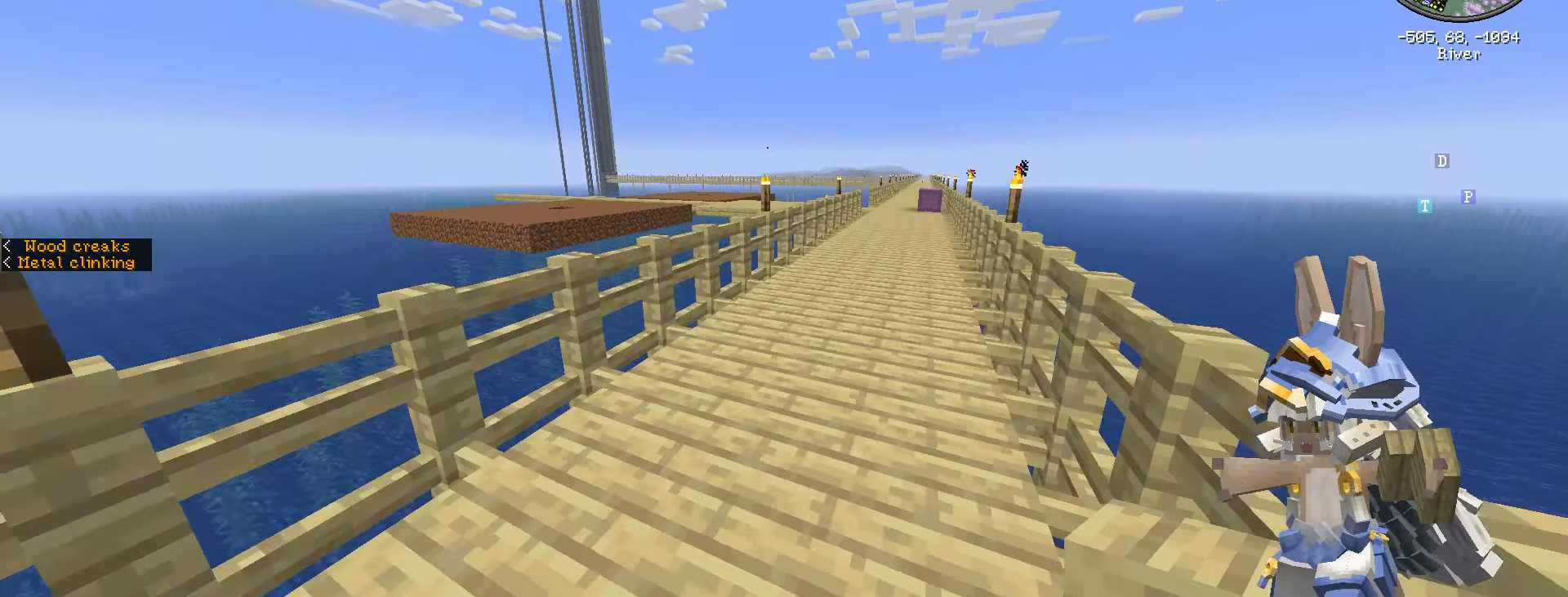
{"keys": ["w"], "mouse": [], "mouse_move": "still", "events": [[50, "d", "up"], [334, "d", "down"], [484, "d", "up"]]}
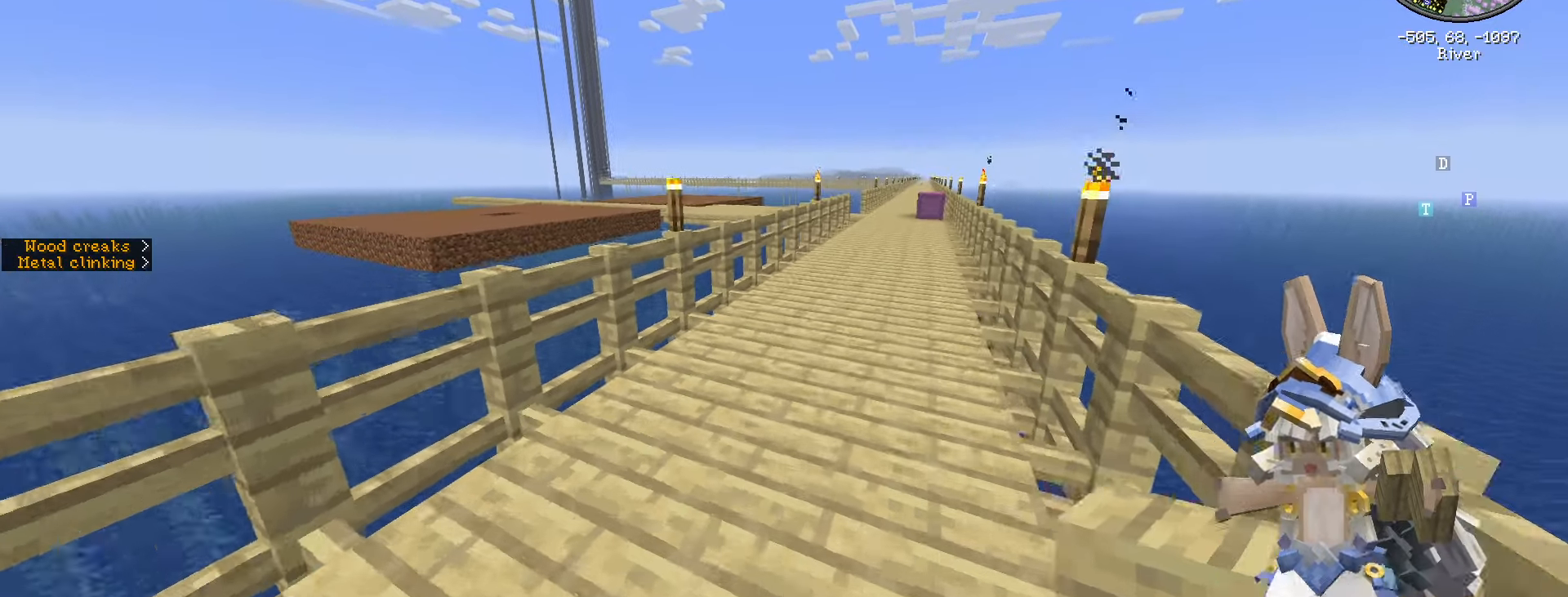
{"keys": ["w"], "mouse": [], "mouse_move": "still", "events": [[267, "d", "down"], [434, "d", "up"]]}
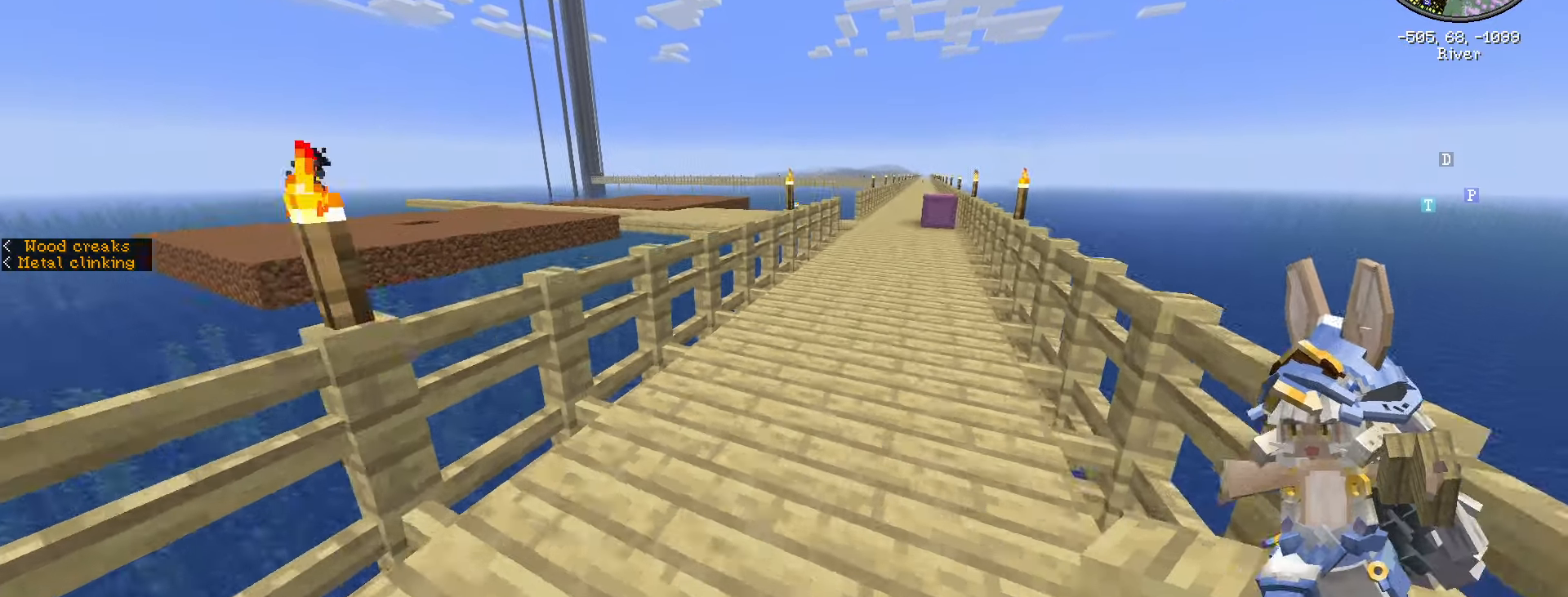
{"keys": ["w"], "mouse": [], "mouse_move": "still", "events": [[233, "d", "down"], [466, "d", "up"]]}
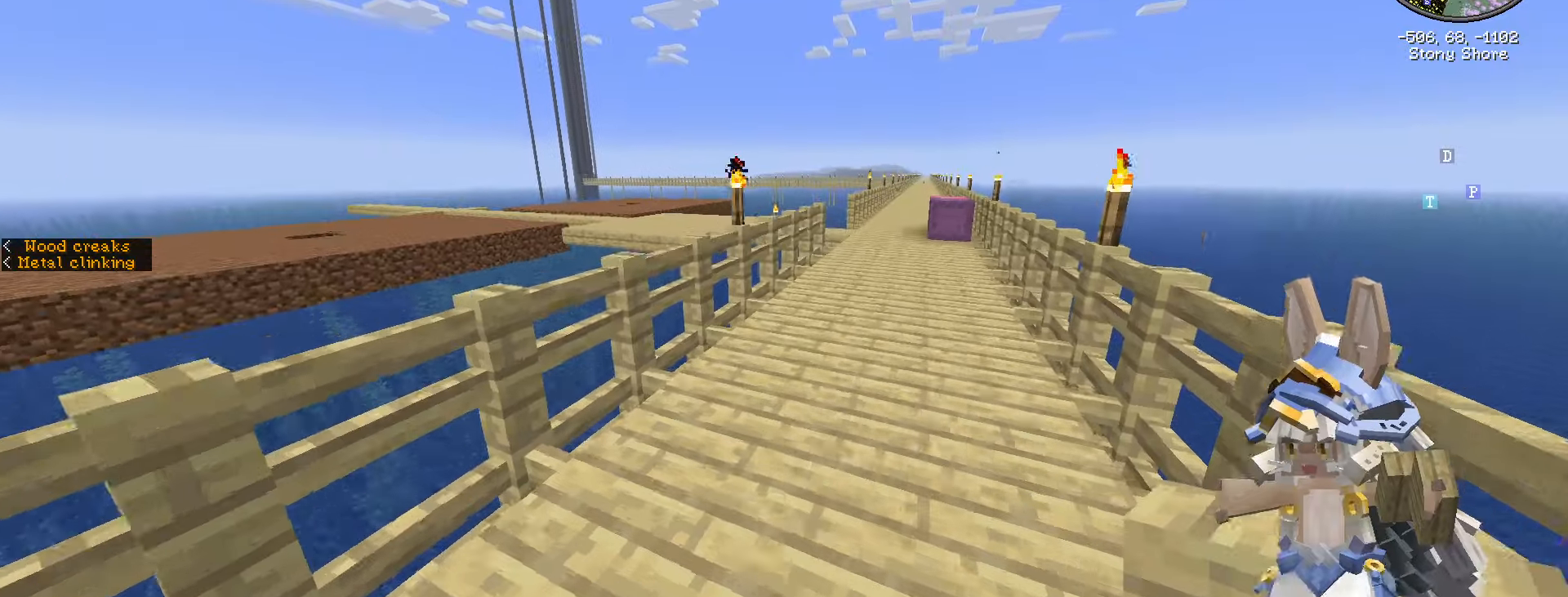
{"keys": ["d", "w"], "mouse": [], "mouse_move": "still", "events": [[450, "d", "down"]]}
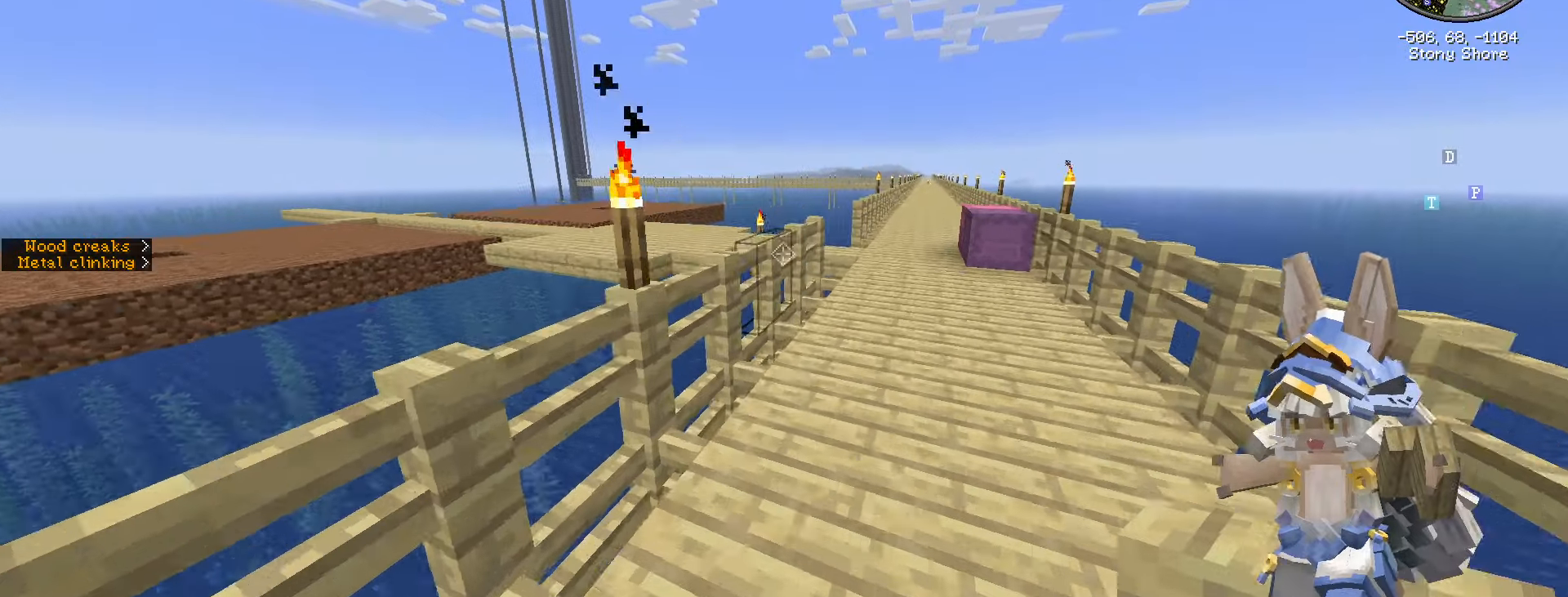
{"keys": ["d", "w"], "mouse": [], "mouse_move": "still", "events": [[83, "d", "up"], [283, "d", "down"]]}
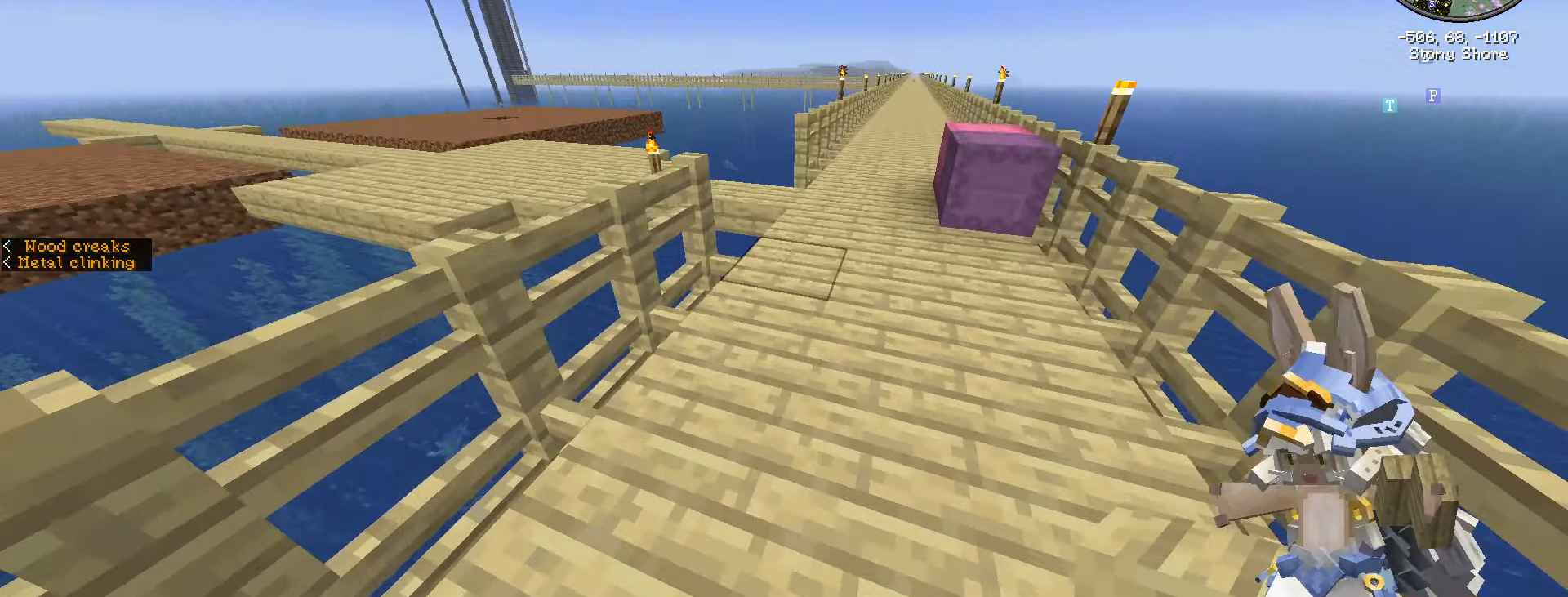
{"keys": ["w"], "mouse": [], "mouse_move": "still", "events": [[266, "d", "up"], [366, "d", "down"], [433, "d", "up"]]}
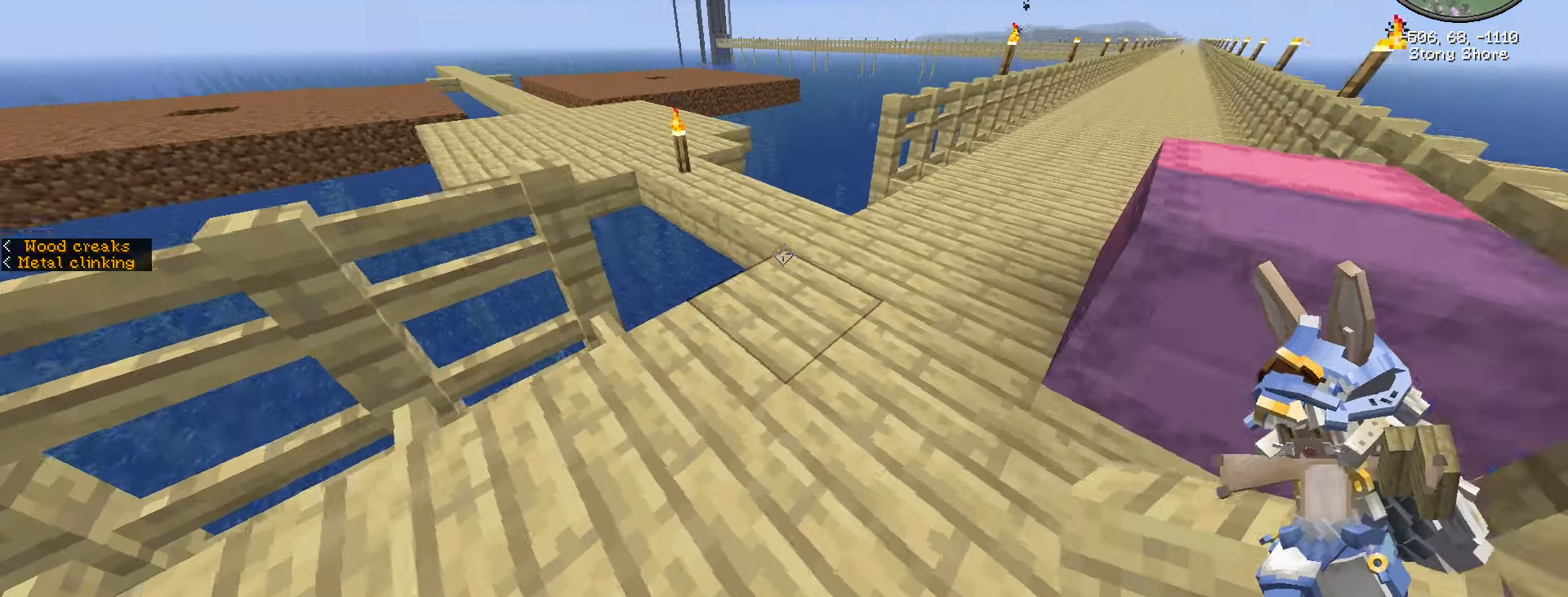
{"keys": ["w"], "mouse": [], "mouse_move": "still", "events": []}
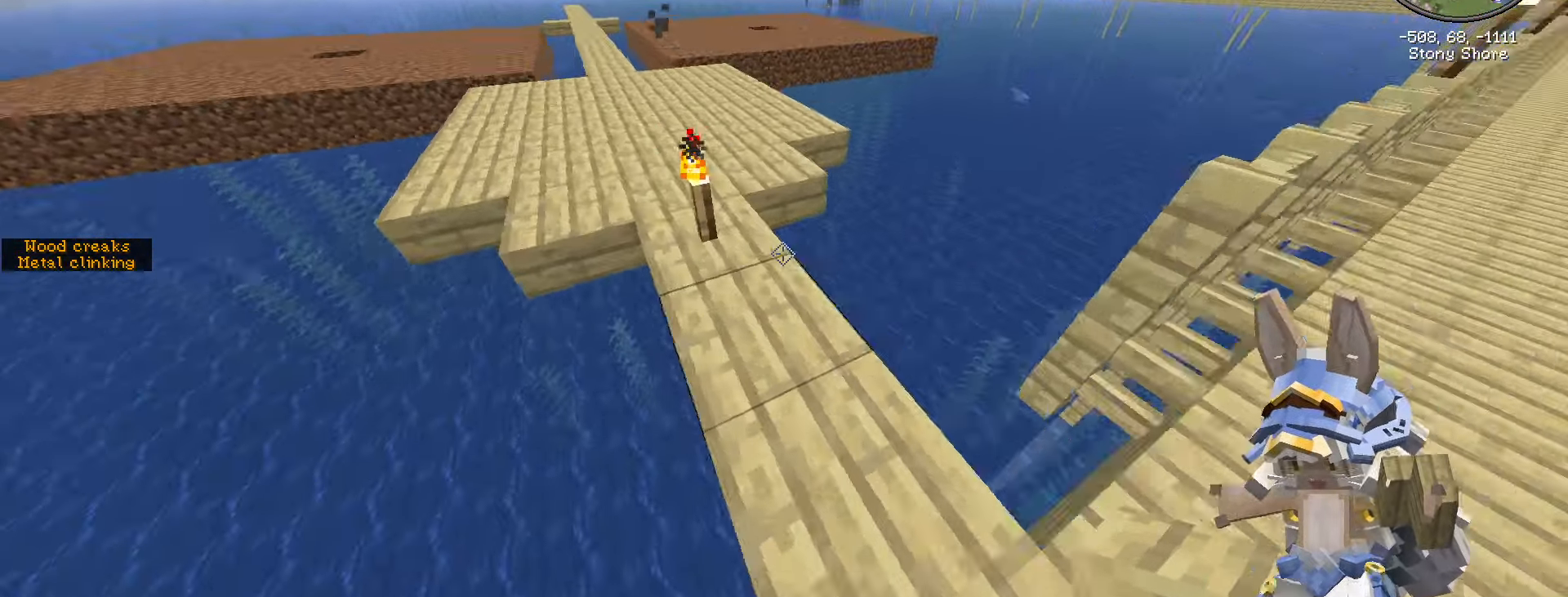
{"keys": ["w"], "mouse": [], "mouse_move": "left", "events": []}
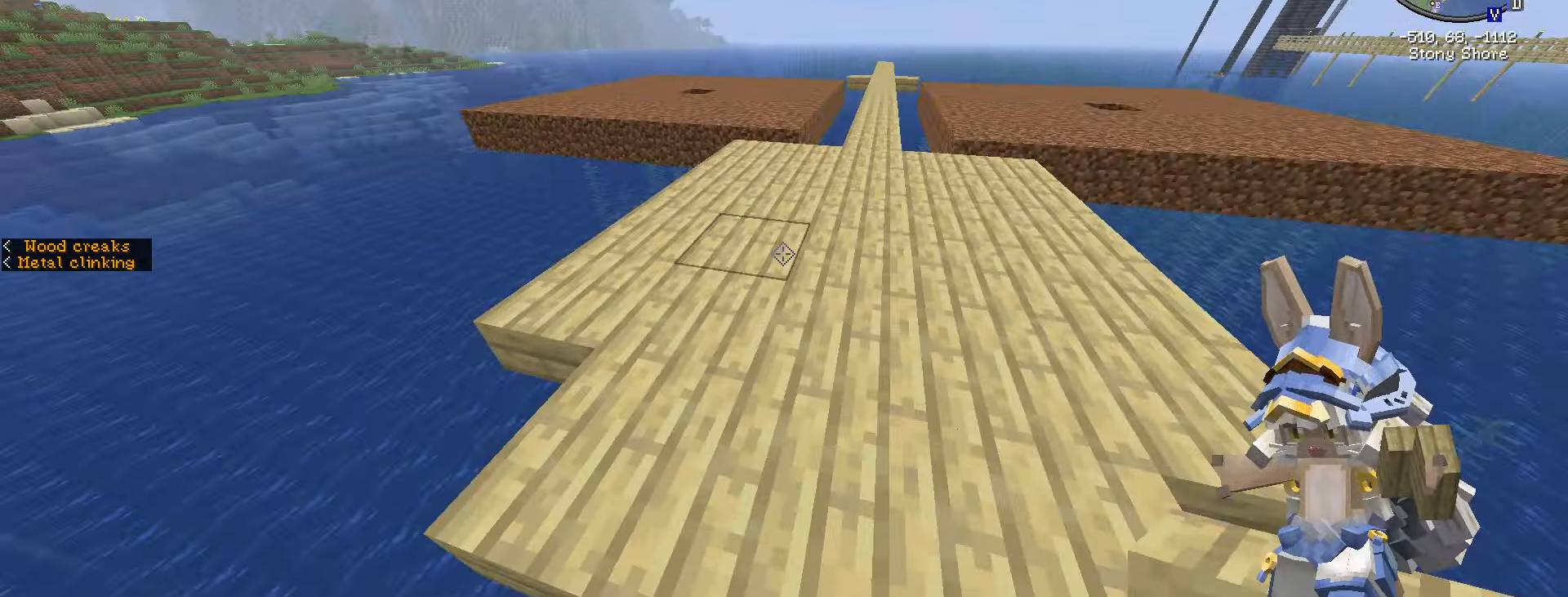
{"keys": ["w"], "mouse": [], "mouse_move": "still", "events": [[233, "mouse_left", "down"], [366, "mouse_left", "up"]]}
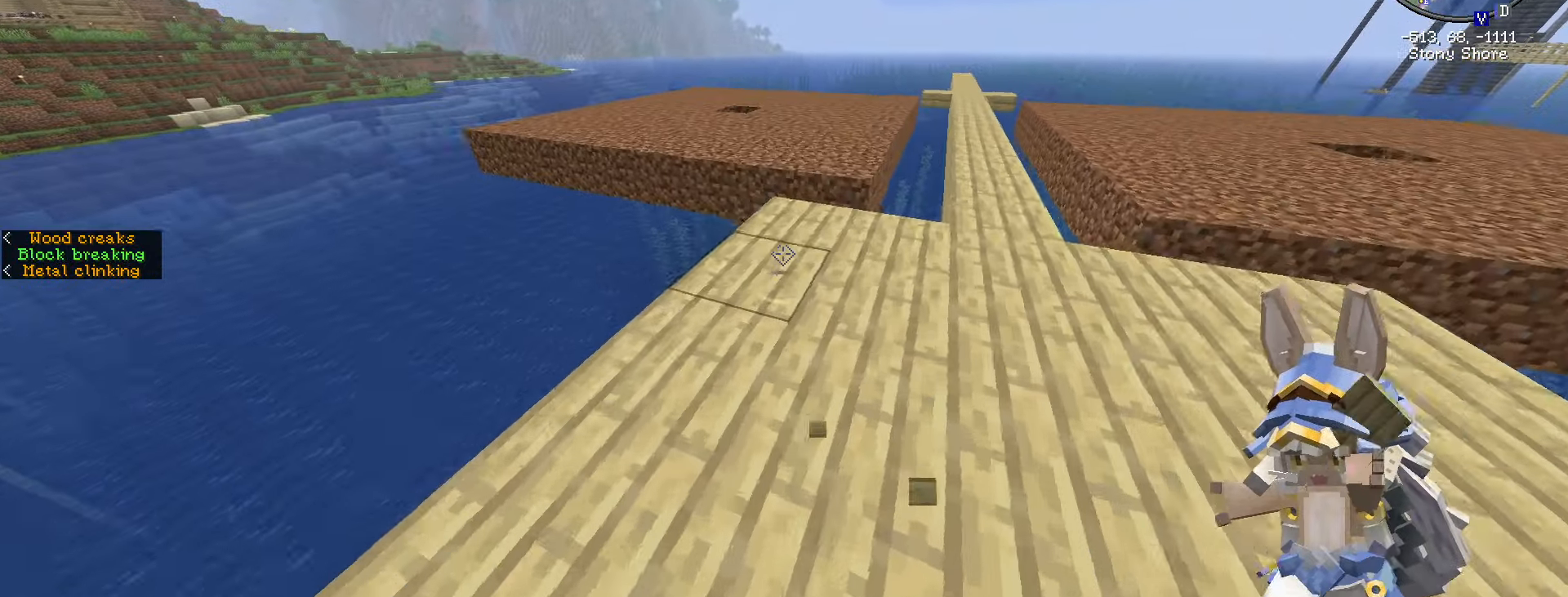
{"keys": [], "mouse": [], "mouse_move": "still", "events": [[100, "d", "down"], [333, "w", "up"], [433, "d", "up"]]}
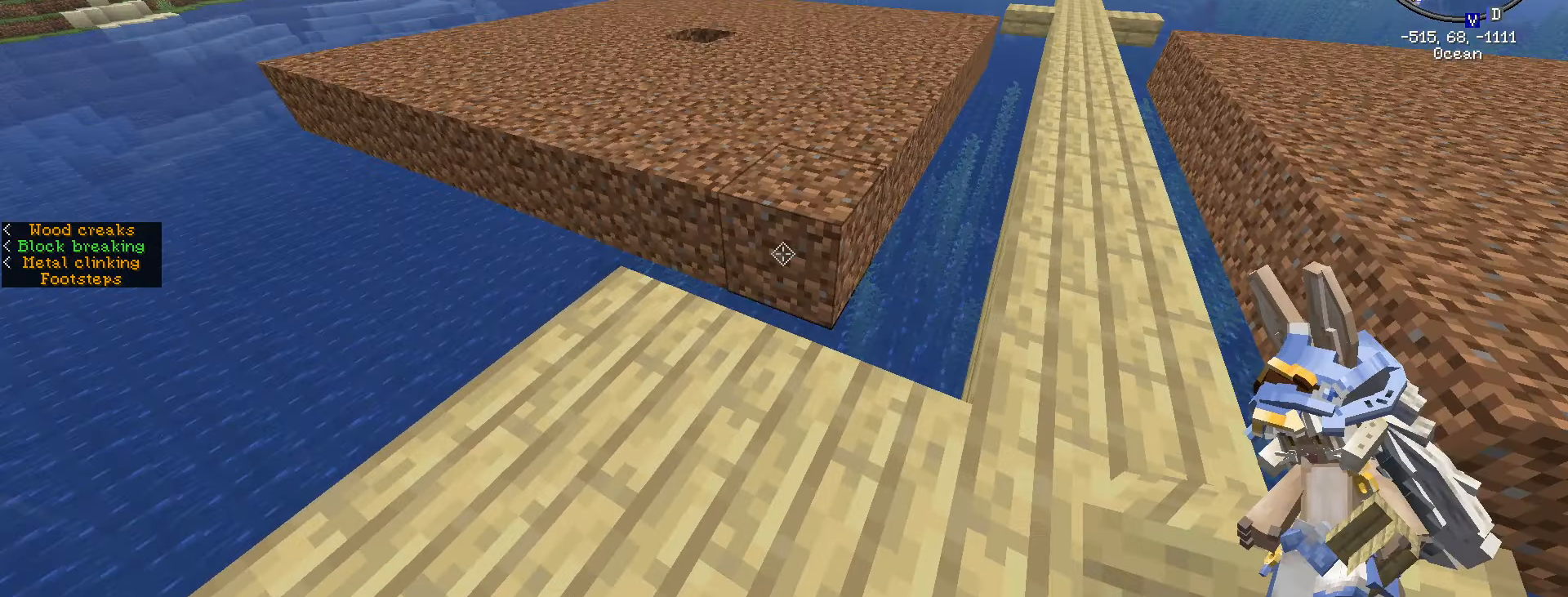
{"keys": [], "mouse": ["right"], "mouse_move": "still", "events": [[366, "mouse_right", "down"]]}
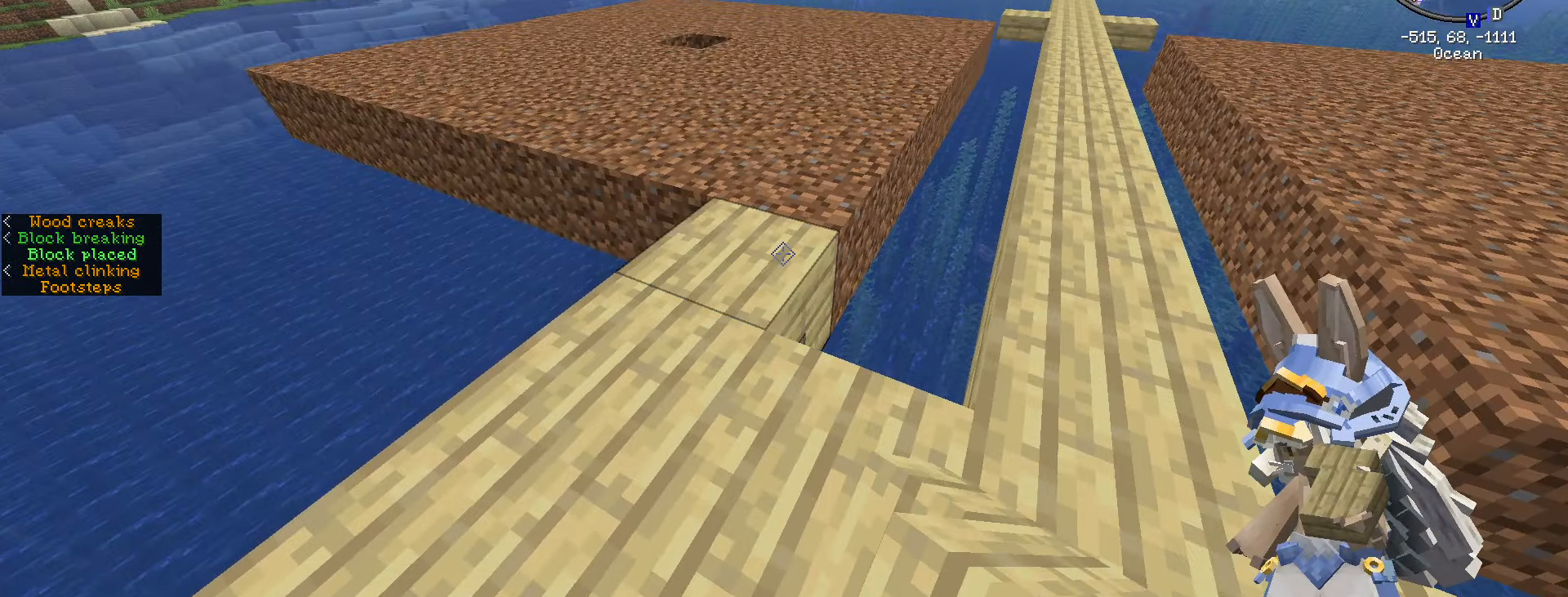
{"keys": [], "mouse": [], "mouse_move": "still", "events": [[83, "d", "down"], [83, "mouse_right", "up"], [316, "d", "up"], [316, "w", "down"], [466, "w", "up"]]}
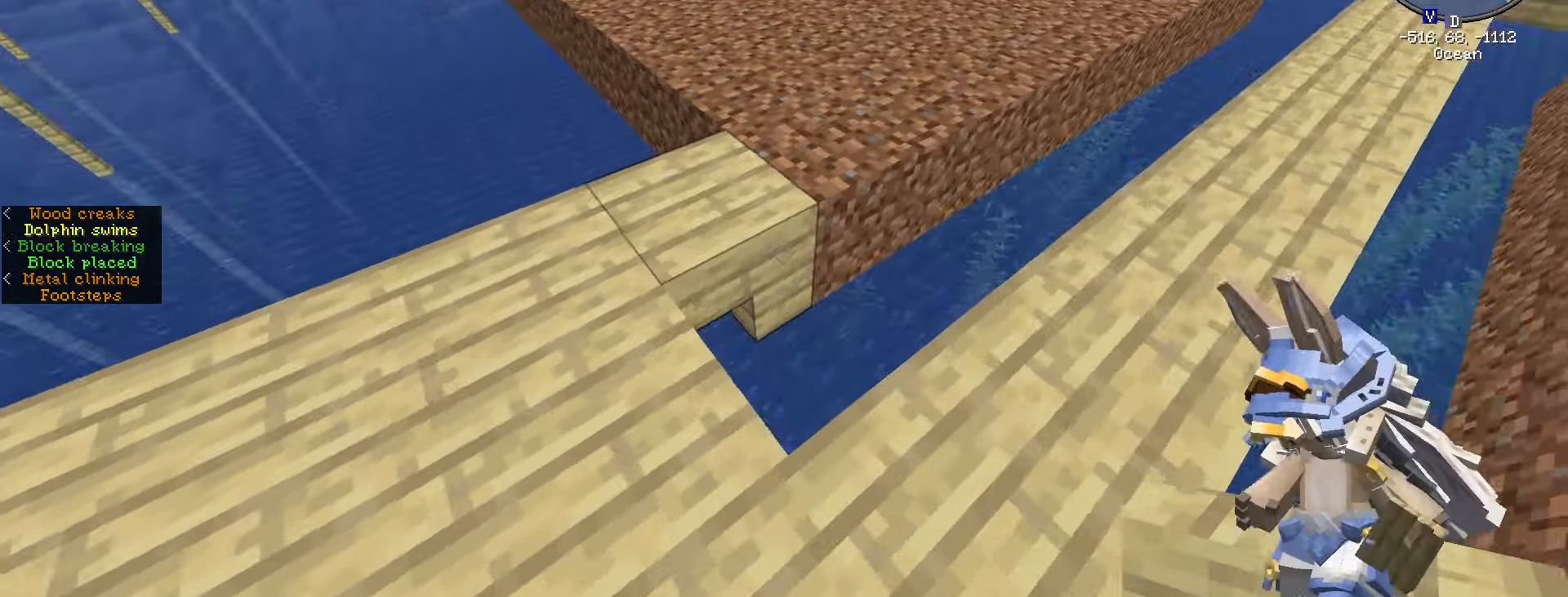
{"keys": ["d", "w"], "mouse": [], "mouse_move": "still", "events": [[283, "mouse_right", "down"], [383, "mouse_right", "up"], [383, "w", "down"], [433, "d", "down"]]}
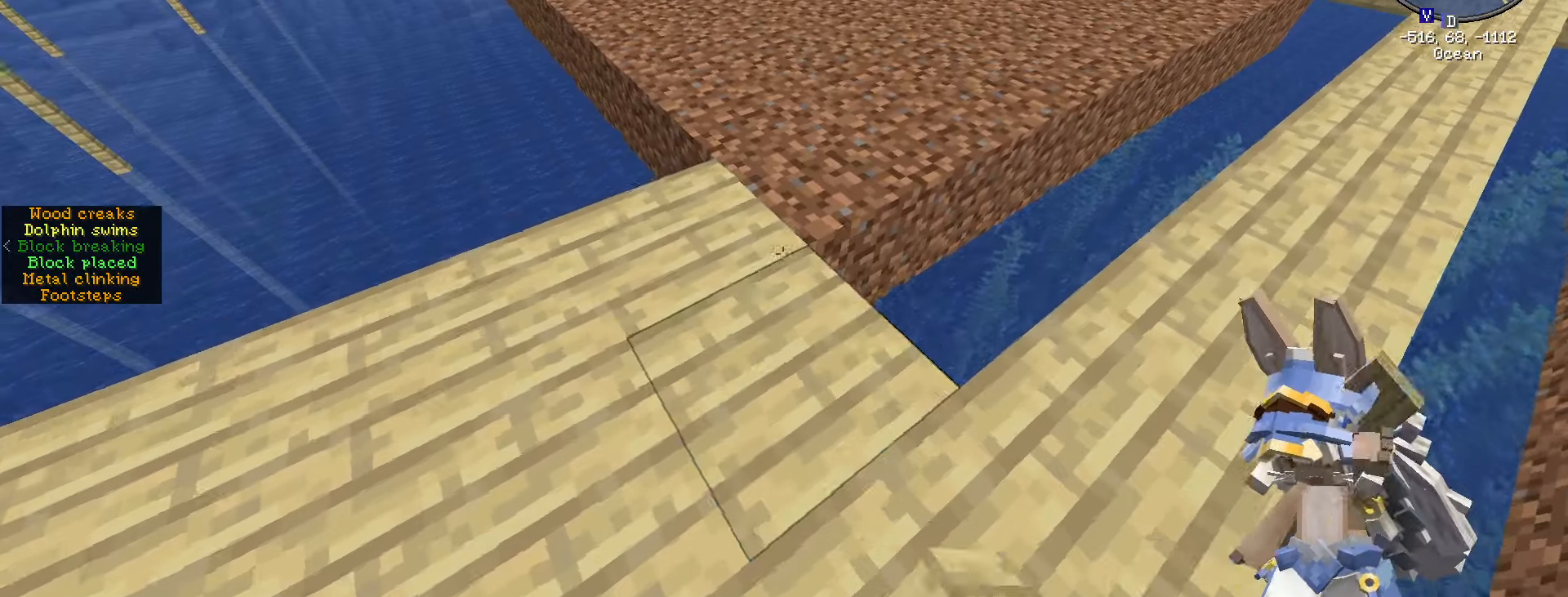
{"keys": [], "mouse": [], "mouse_move": "still", "events": [[133, "w", "up"], [317, "d", "up"]]}
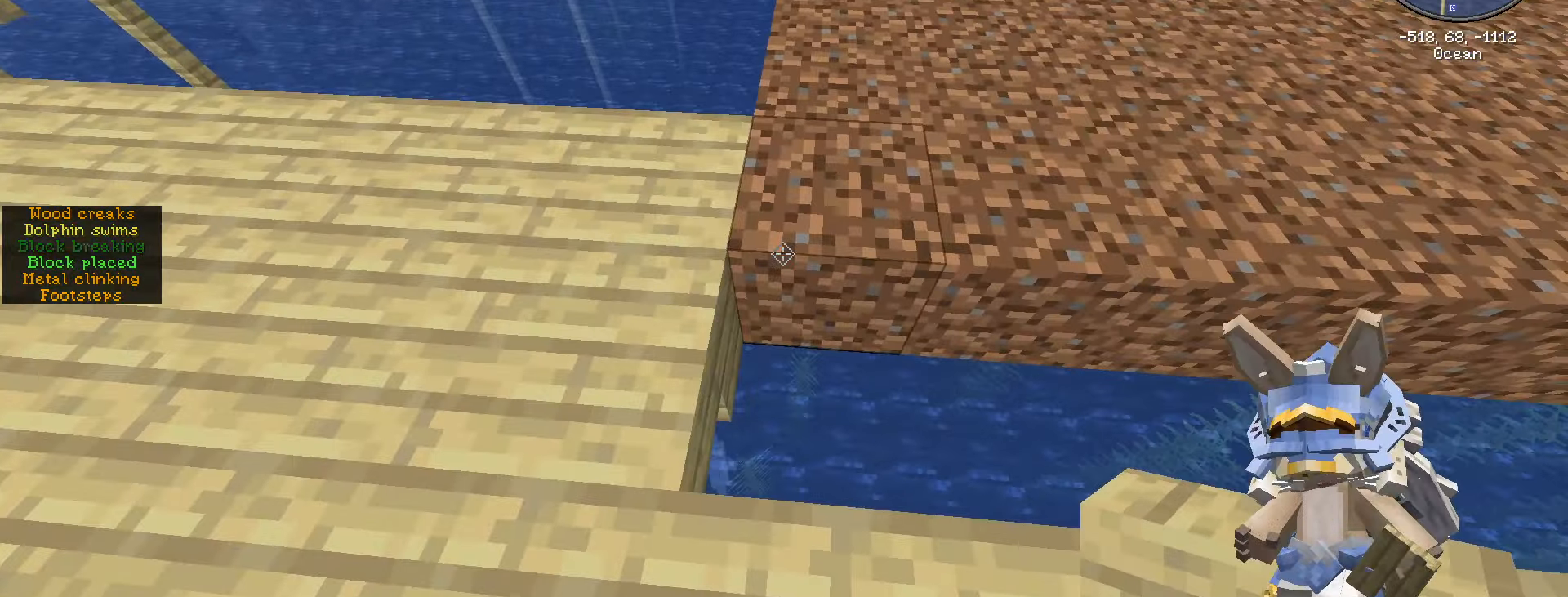
{"keys": [], "mouse": [], "mouse_move": "still", "events": []}
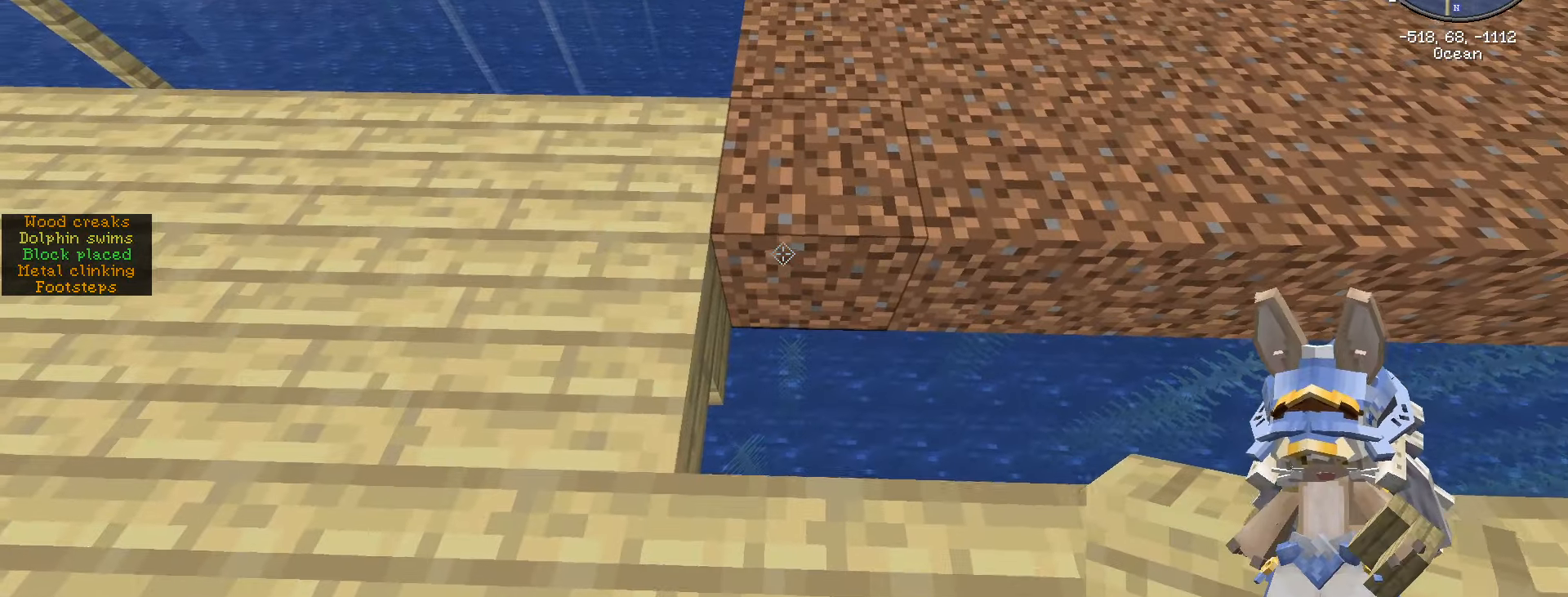
{"keys": [], "mouse": [], "mouse_move": "still", "events": [[250, "d", "down"], [300, "d", "up"]]}
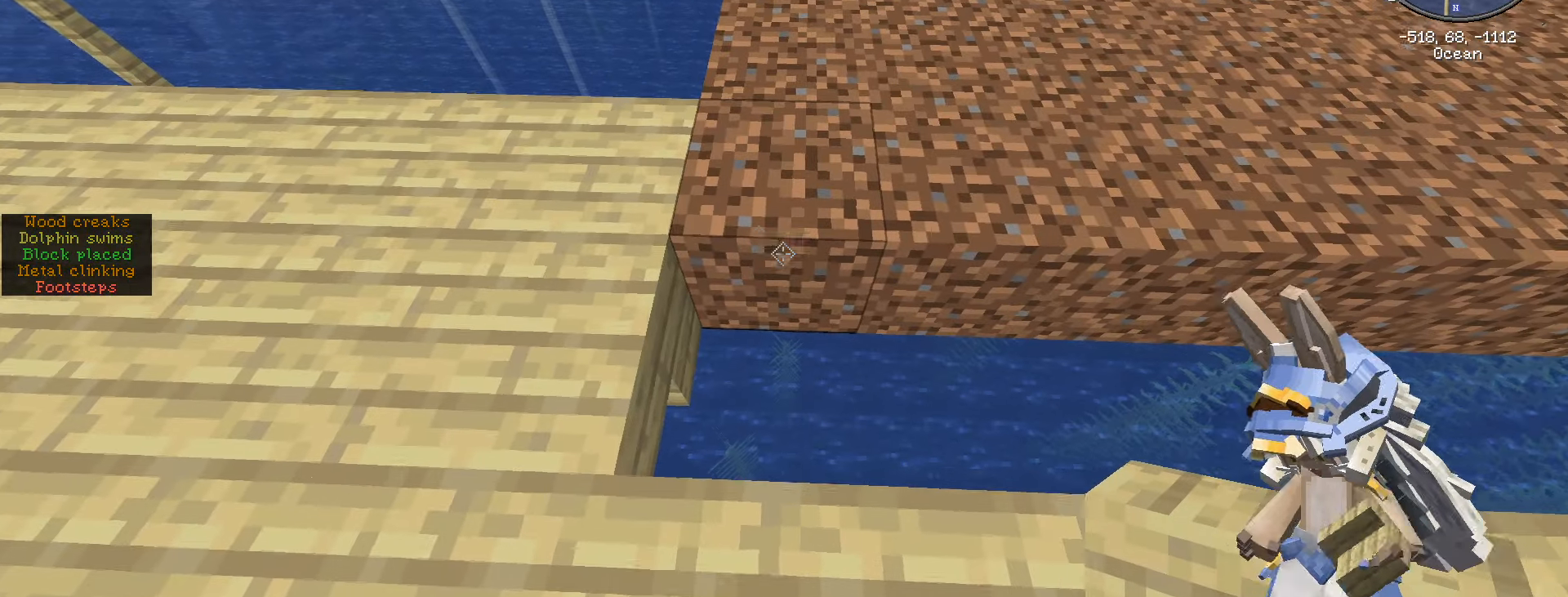
{"keys": ["d"], "mouse": ["right"], "mouse_move": "still", "events": [[450, "d", "down"], [450, "mouse_right", "down"]]}
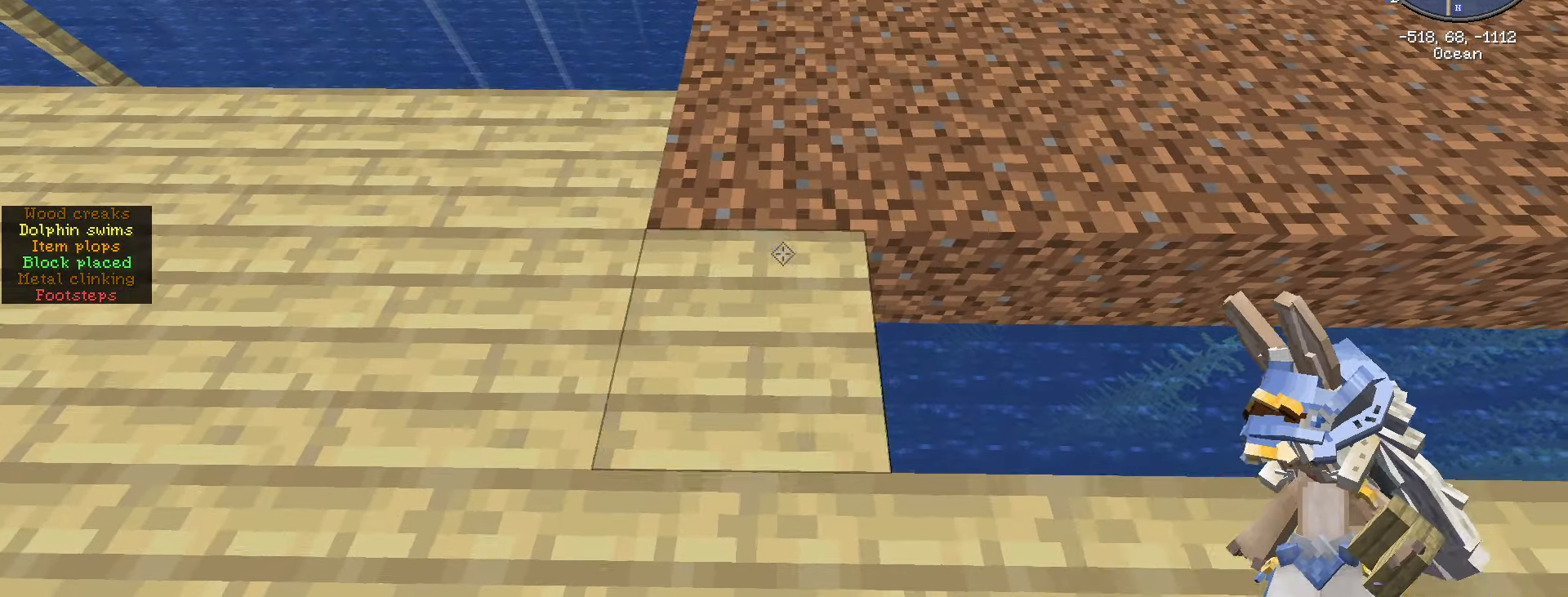
{"keys": ["d"], "mouse": [], "mouse_move": "still", "events": [[50, "mouse_right", "up"], [283, "mouse_right", "down"], [350, "mouse_right", "up"]]}
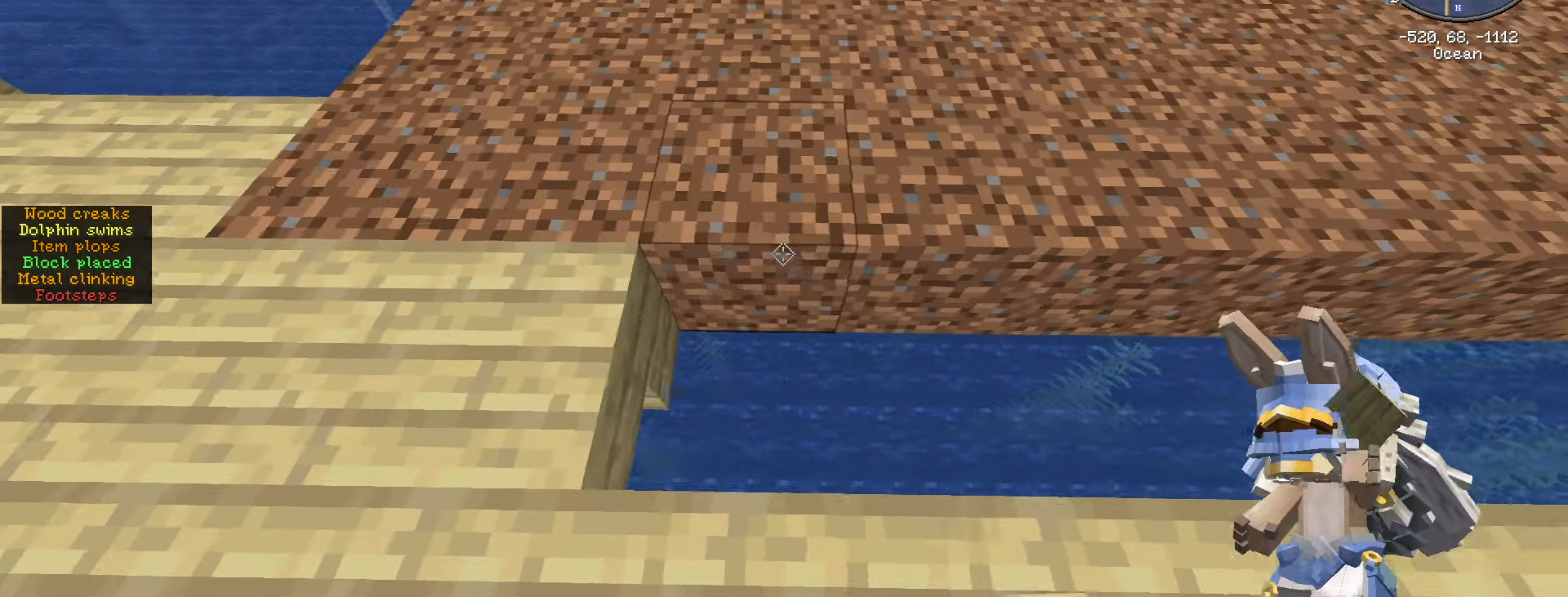
{"keys": ["d"], "mouse": ["right"], "mouse_move": "still", "events": [[17, "mouse_right", "down"], [150, "mouse_right", "up"], [300, "mouse_right", "down"], [383, "mouse_right", "up"], [483, "mouse_right", "down"]]}
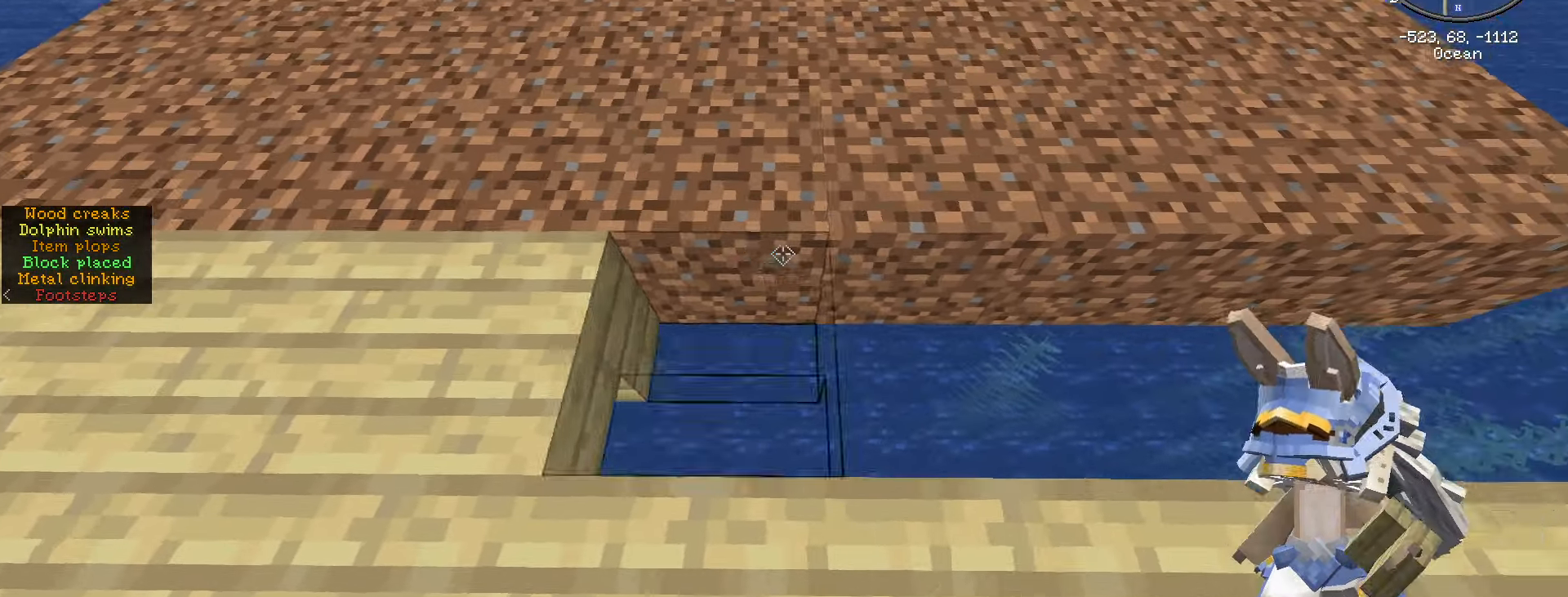
{"keys": ["d"], "mouse": [], "mouse_move": "still", "events": [[50, "mouse_right", "up"], [217, "mouse_right", "down"], [317, "mouse_right", "up"], [400, "mouse_right", "down"], [500, "mouse_right", "up"]]}
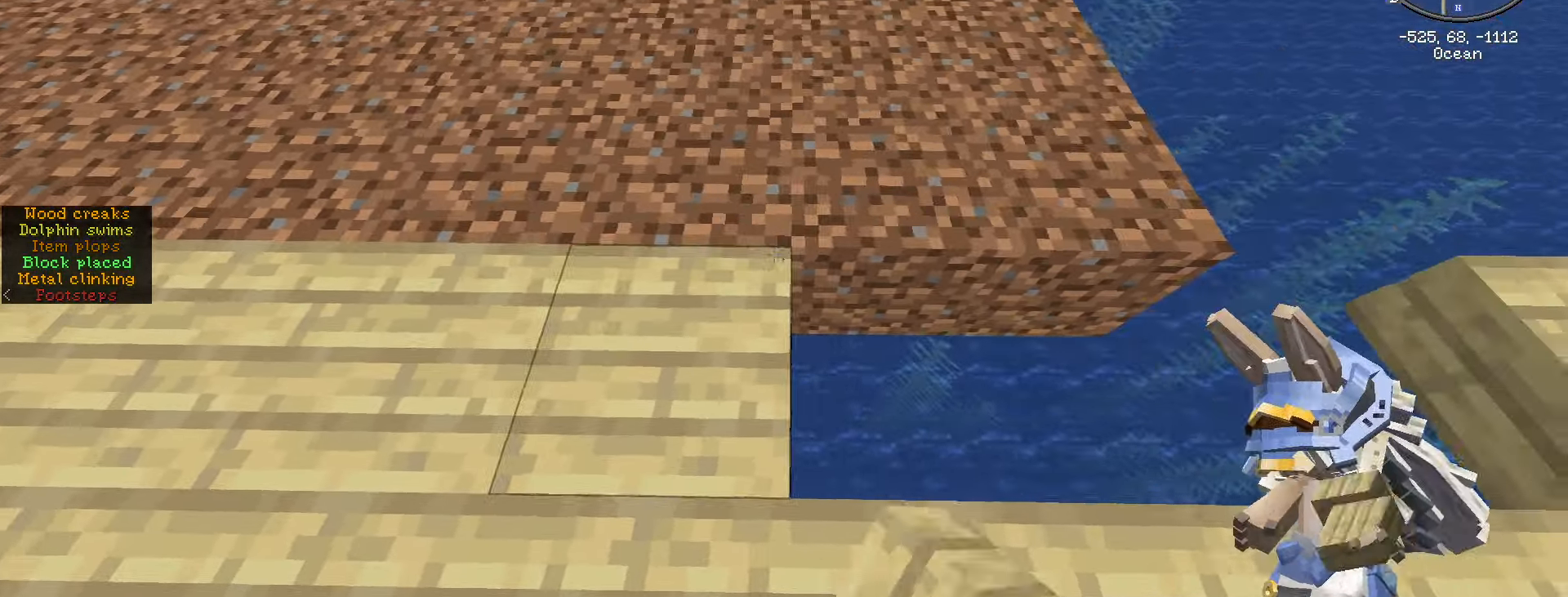
{"keys": [], "mouse": [], "mouse_move": "still", "events": [[150, "mouse_right", "down"], [250, "mouse_right", "up"], [317, "d", "up"]]}
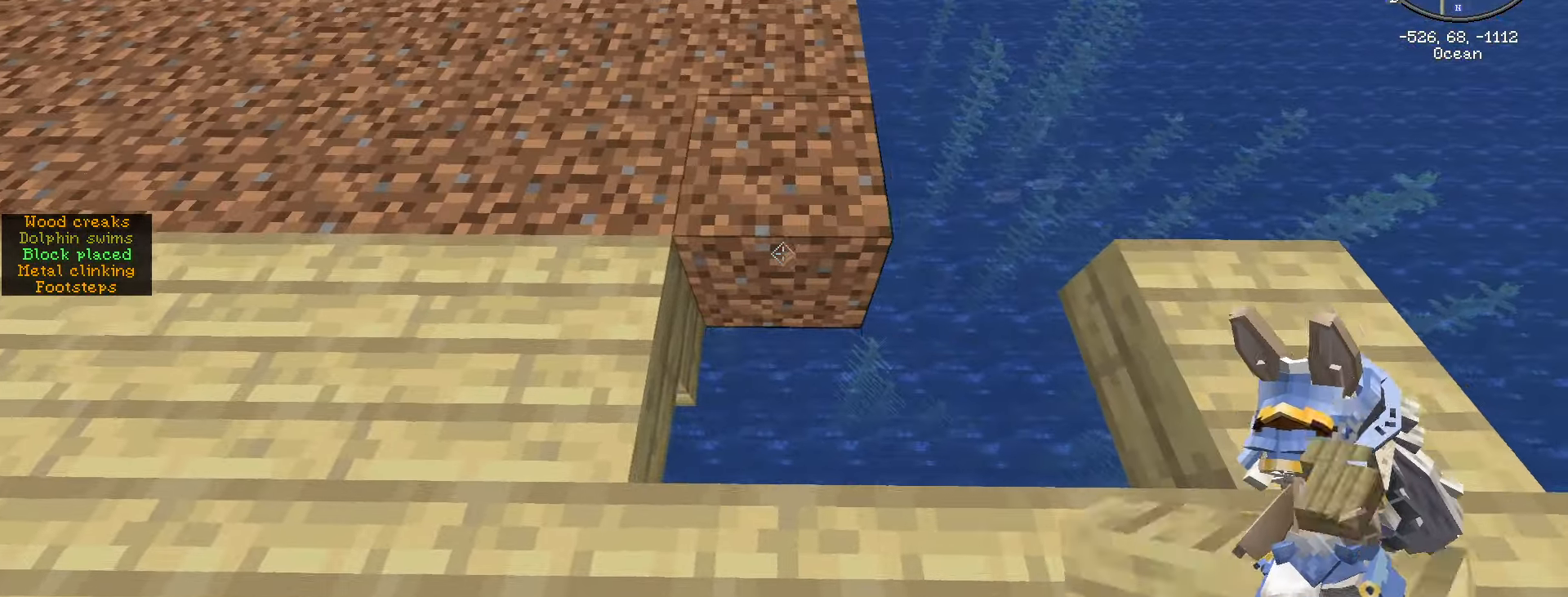
{"keys": ["d"], "mouse": [], "mouse_move": "still", "events": [[117, "mouse_right", "down"], [250, "d", "down"], [250, "mouse_right", "up"]]}
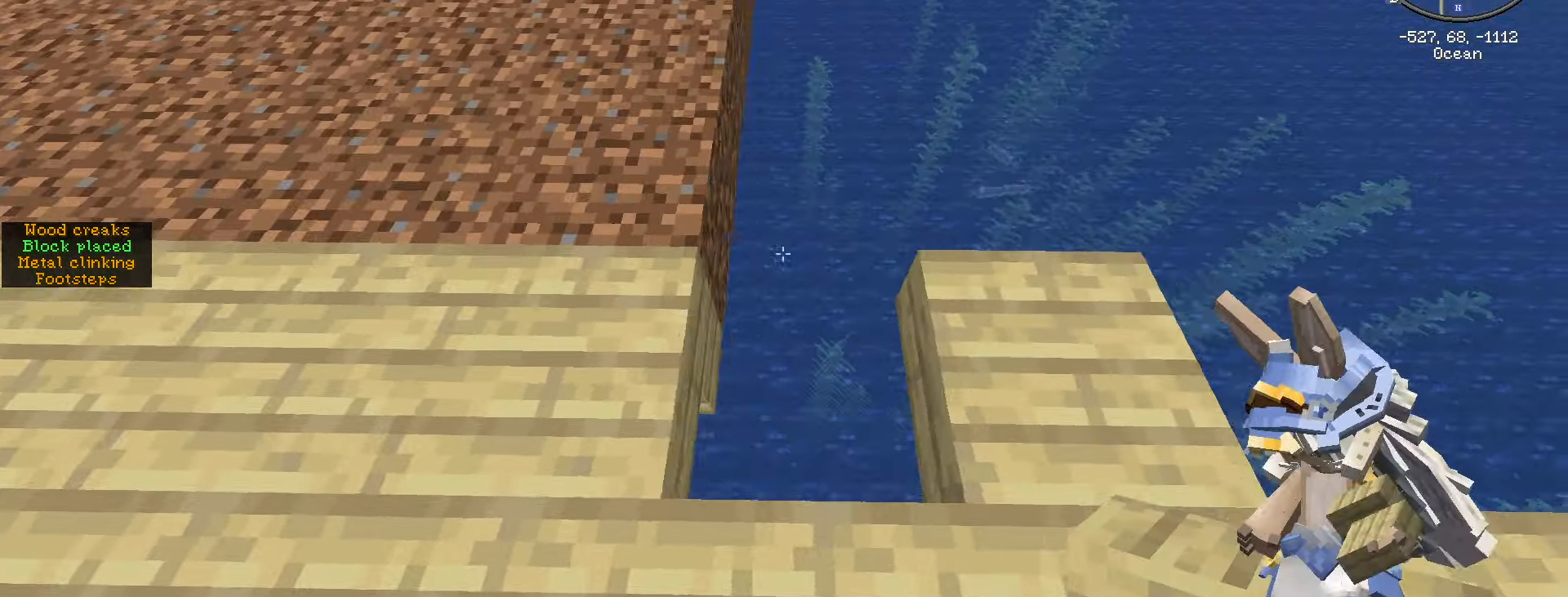
{"keys": ["shift_l"], "mouse": [], "mouse_move": "still", "events": [[100, "w", "down"], [167, "d", "up"], [350, "shift_l", "down"], [500, "w", "up"]]}
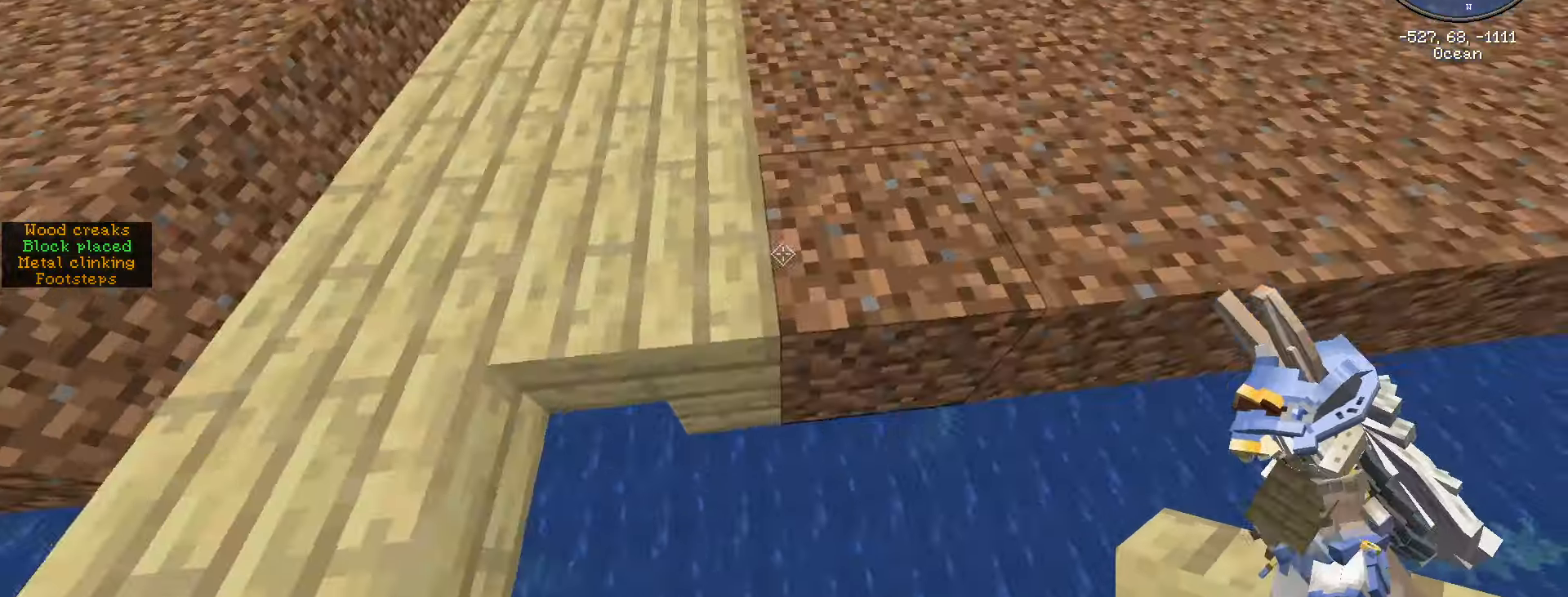
{"keys": ["shift_l"], "mouse": [], "mouse_move": "still", "events": [[184, "s", "down"], [234, "a", "down"], [417, "a", "up"], [467, "s", "up"]]}
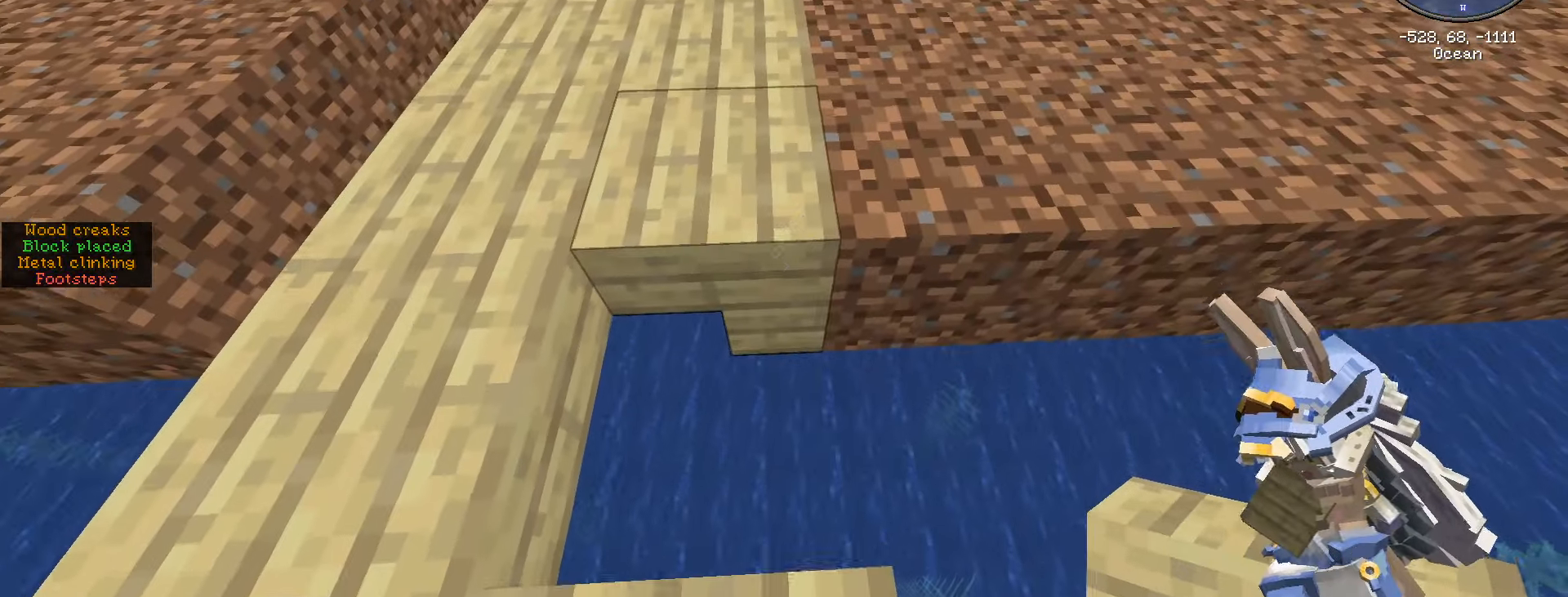
{"keys": [], "mouse": [], "mouse_move": "still", "events": [[200, "mouse_right", "down"], [334, "mouse_right", "up"], [434, "shift_l", "up"]]}
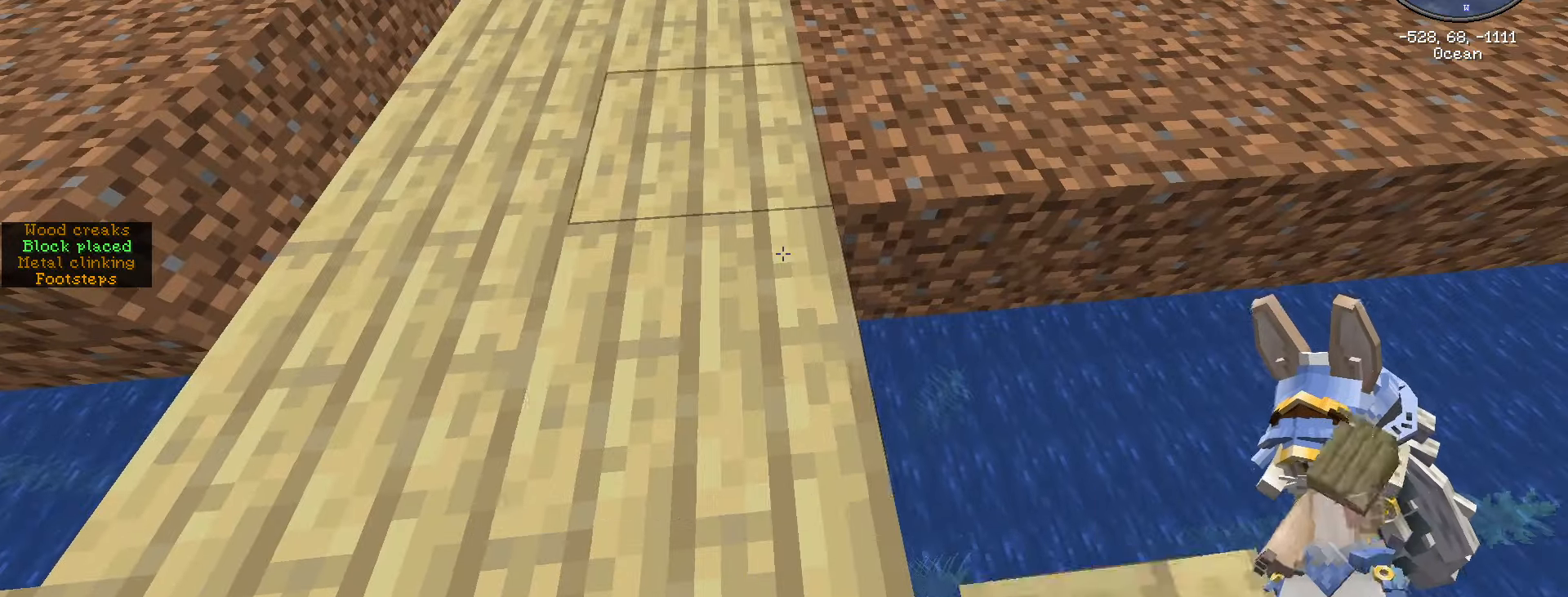
{"keys": ["d", "shift_l"], "mouse": [], "mouse_move": "still", "events": [[267, "shift_l", "down"], [350, "d", "down"]]}